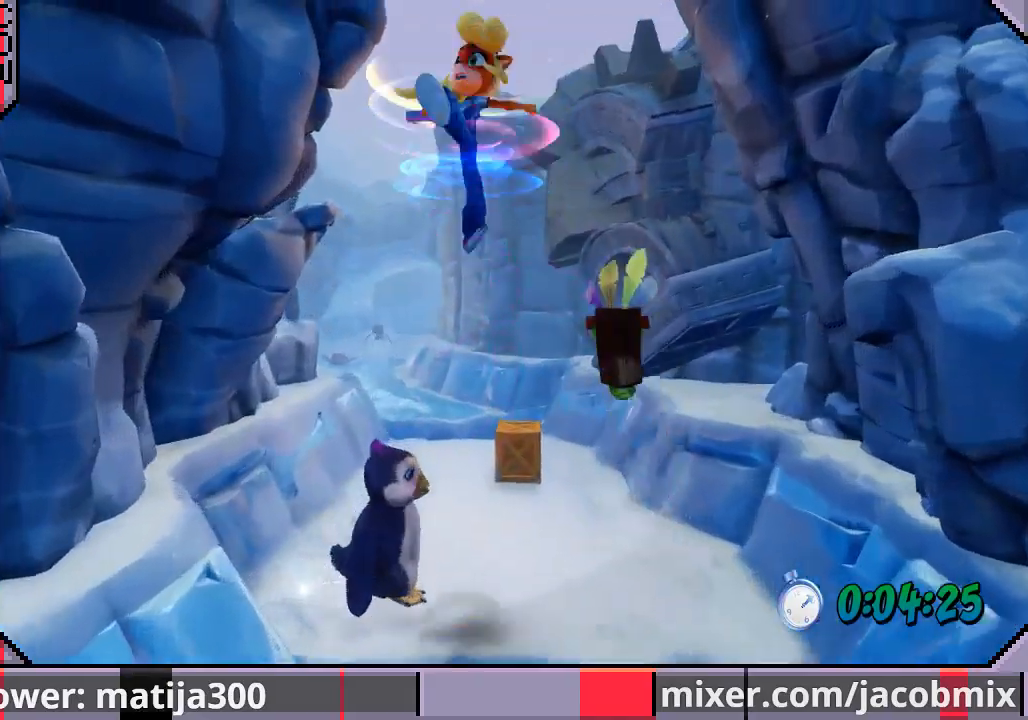
Gameplay with a controller (PlayStation layout); each line is a JSON object with the inputs held at the frame after it (dt_ms = milliseconds from this image to that frame). "events" lists button and stick changes between this image and that frame as [ms after this image, input, new state], when the widget could be followed in between. Not read: L2 R1 R2.
{"dt_ms": 500, "buttons": ["DPAD_UP"], "left_stick": "center", "right_stick": "center", "events": [[33, "CROSS", "up"], [133, "DPAD_LEFT", "up"]]}
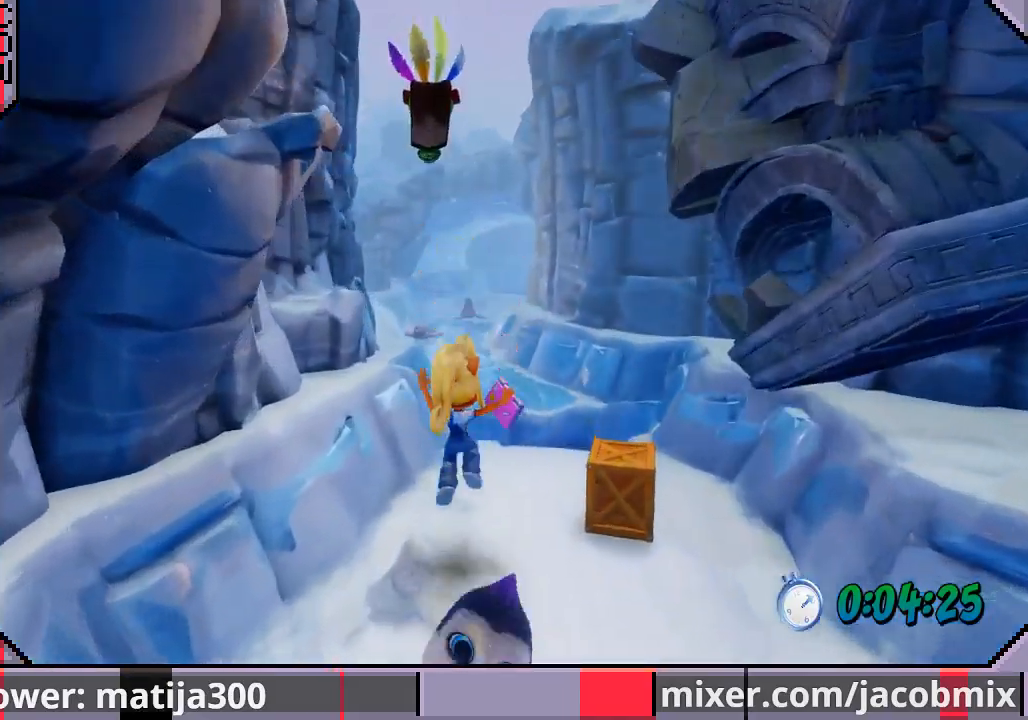
{"dt_ms": 500, "buttons": ["DPAD_UP"], "left_stick": "center", "right_stick": "center", "events": [[233, "CROSS", "down"], [433, "CROSS", "up"]]}
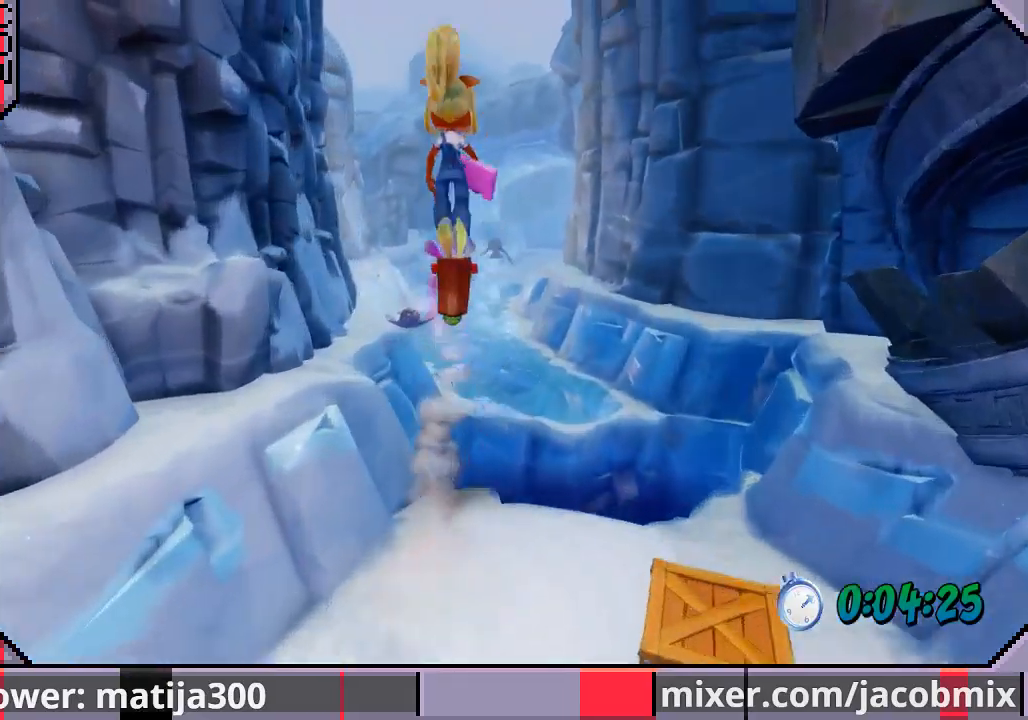
{"dt_ms": 500, "buttons": ["DPAD_UP"], "left_stick": "center", "right_stick": "center", "events": [[367, "DPAD_LEFT", "down"], [467, "DPAD_LEFT", "up"]]}
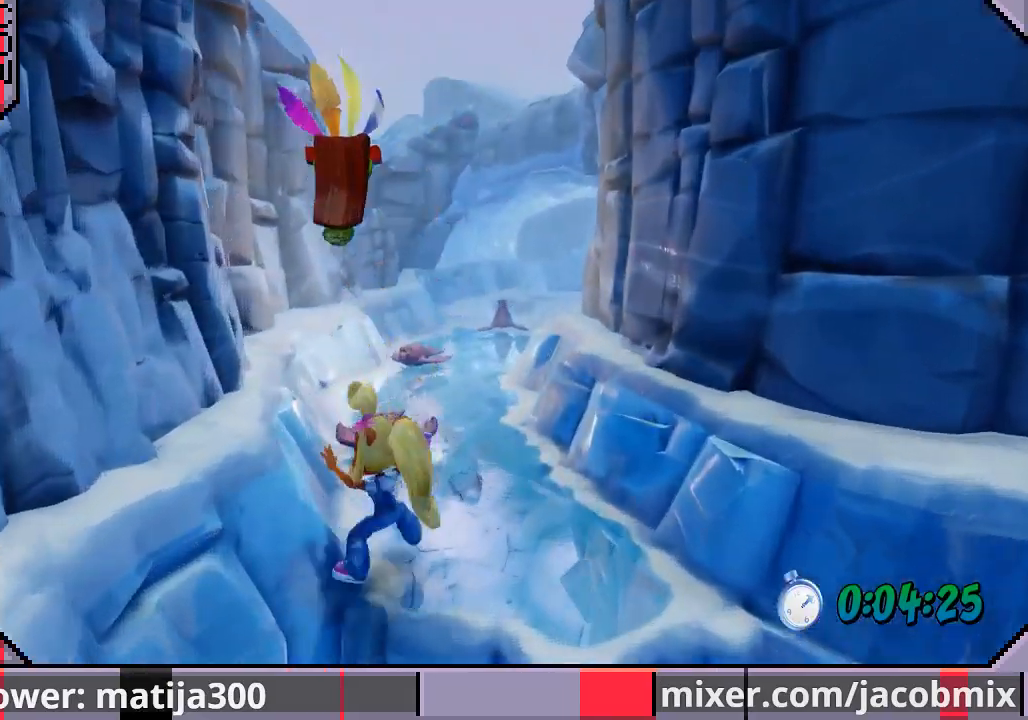
{"dt_ms": 500, "buttons": ["CROSS", "SQUARE", "DPAD_UP"], "left_stick": "center", "right_stick": "center", "events": [[267, "CROSS", "down"], [333, "SQUARE", "down"]]}
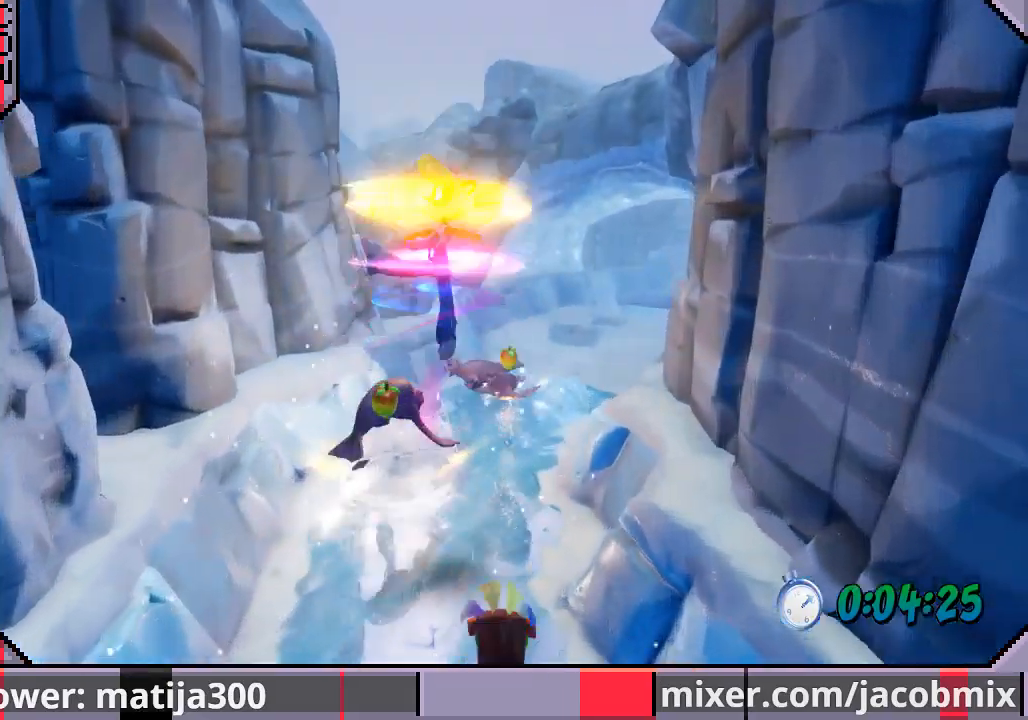
{"dt_ms": 500, "buttons": ["DPAD_UP", "DPAD_RIGHT"], "left_stick": "center", "right_stick": "center", "events": [[67, "SQUARE", "up"], [100, "DPAD_RIGHT", "down"], [133, "CROSS", "up"]]}
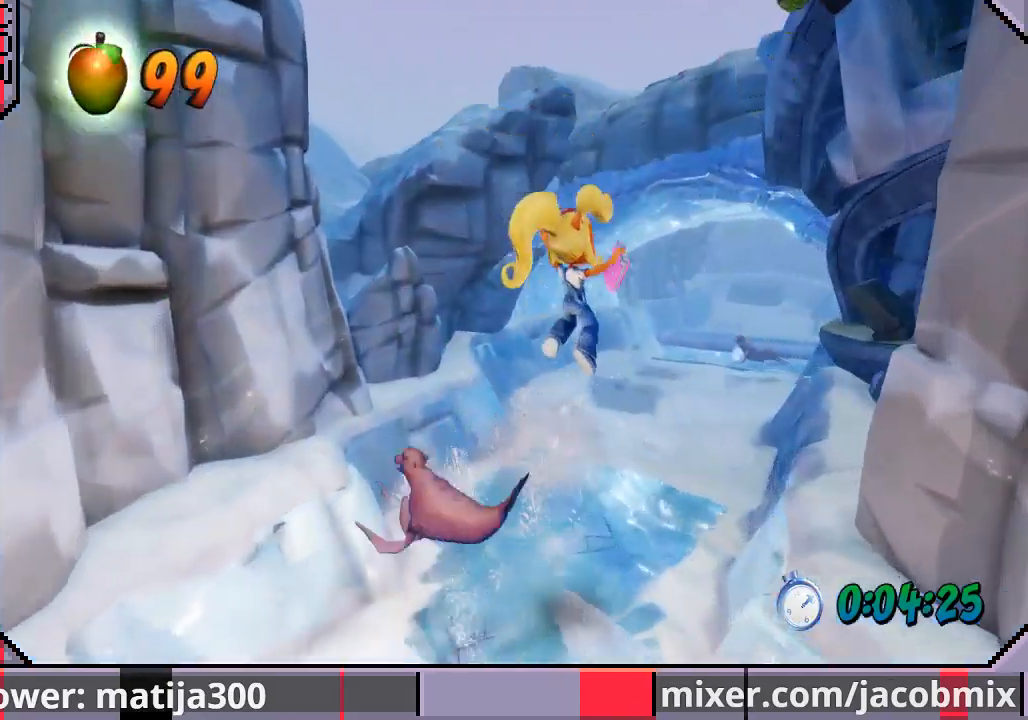
{"dt_ms": 500, "buttons": ["CROSS", "SQUARE", "DPAD_UP"], "left_stick": "center", "right_stick": "center", "events": [[267, "DPAD_RIGHT", "up"], [500, "CROSS", "down"], [500, "SQUARE", "down"]]}
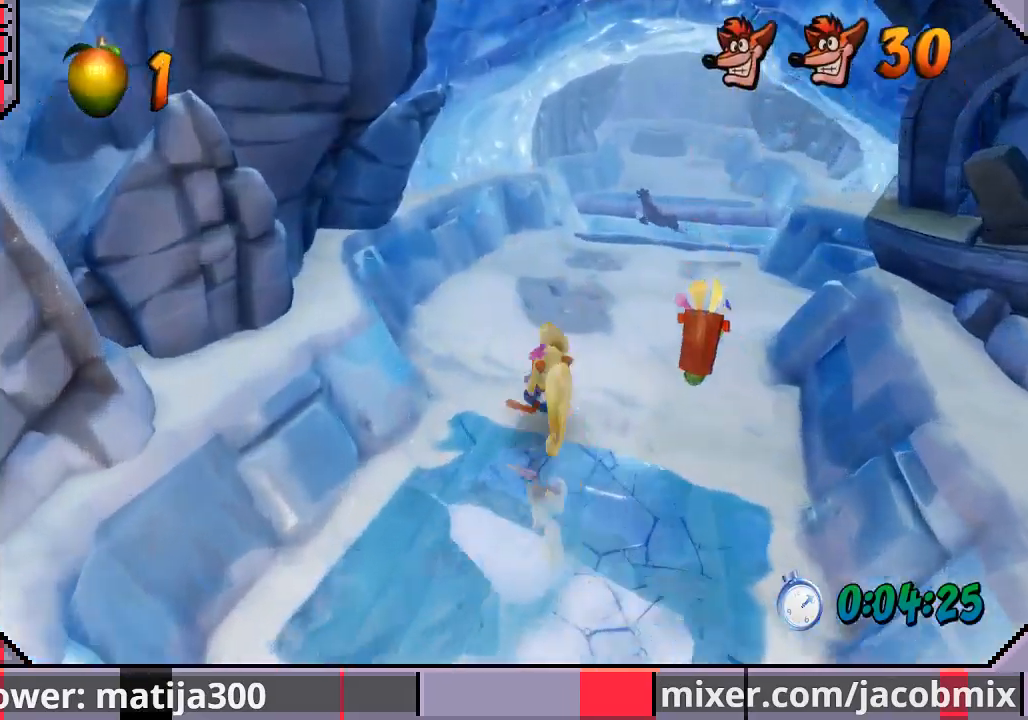
{"dt_ms": 500, "buttons": ["CROSS", "DPAD_UP", "DPAD_RIGHT"], "left_stick": "center", "right_stick": "center", "events": [[267, "DPAD_RIGHT", "down"], [500, "SQUARE", "up"]]}
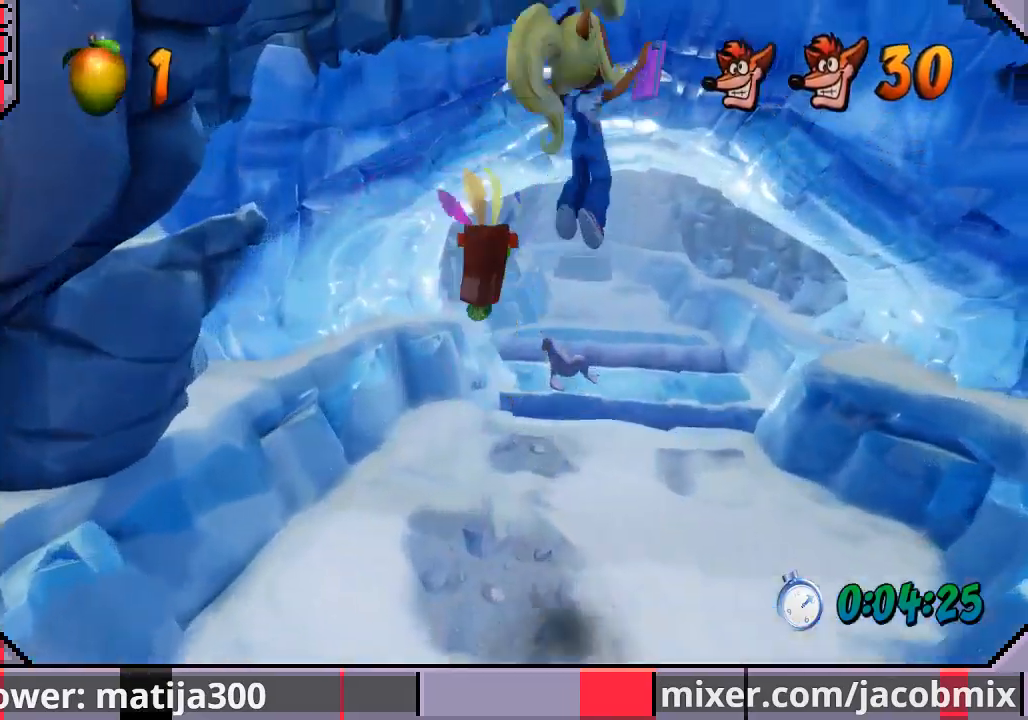
{"dt_ms": 500, "buttons": ["DPAD_UP", "DPAD_LEFT"], "left_stick": "center", "right_stick": "center", "events": [[33, "CROSS", "up"], [233, "DPAD_RIGHT", "up"], [433, "DPAD_LEFT", "down"]]}
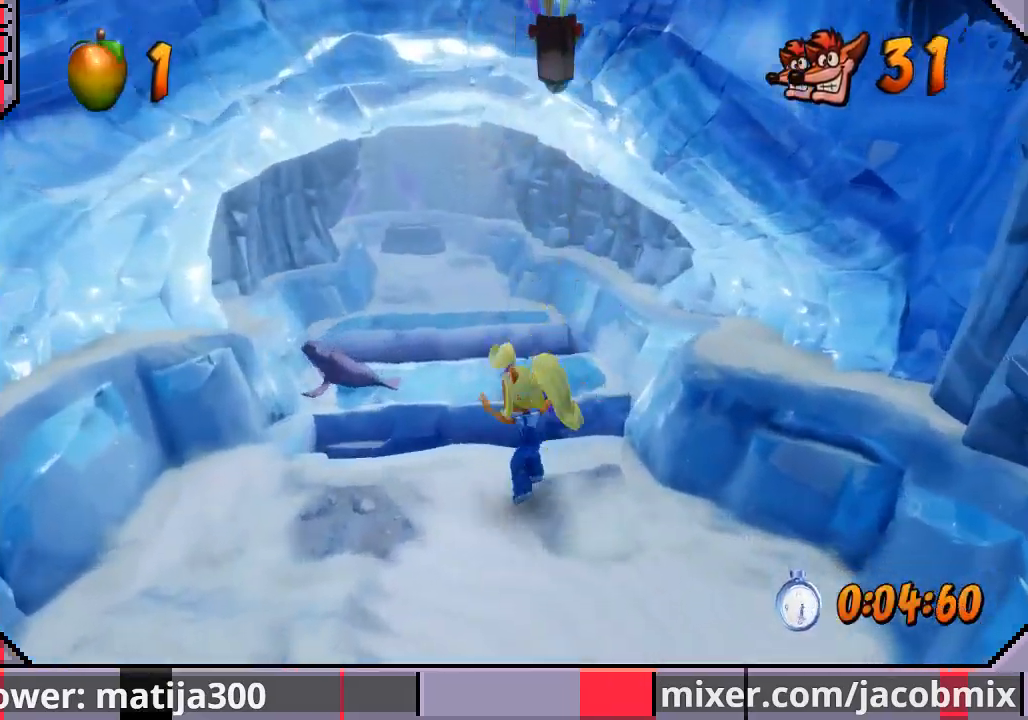
{"dt_ms": 500, "buttons": ["DPAD_UP"], "left_stick": "center", "right_stick": "center", "events": [[33, "CROSS", "down"], [200, "DPAD_LEFT", "up"], [267, "CROSS", "up"]]}
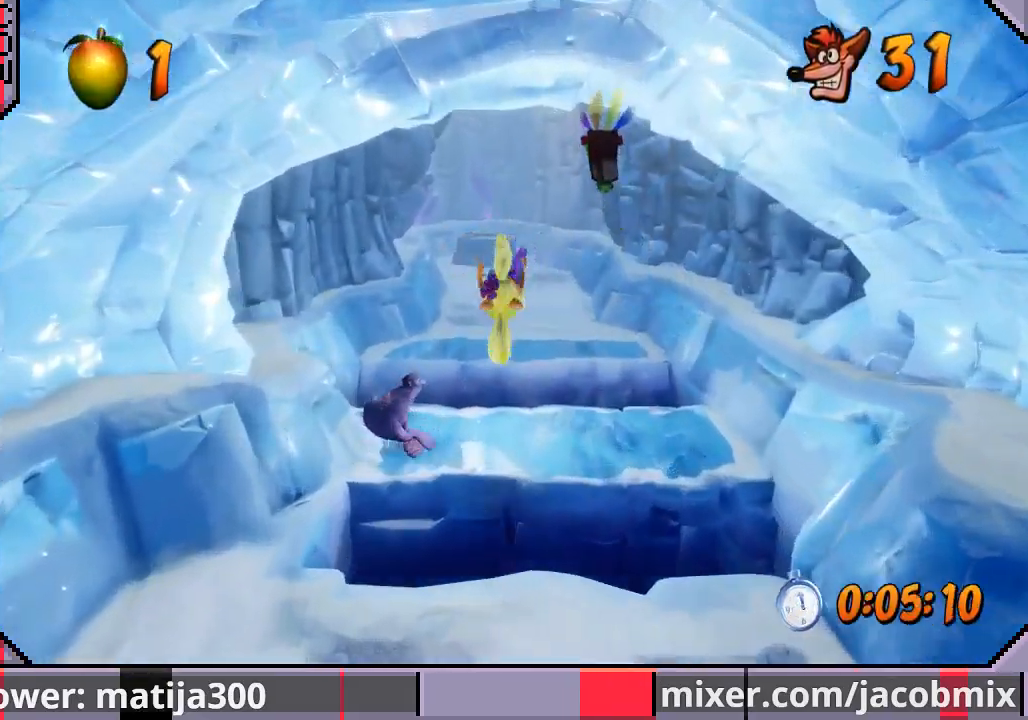
{"dt_ms": 1000, "buttons": ["DPAD_UP"], "left_stick": "center", "right_stick": "center"}
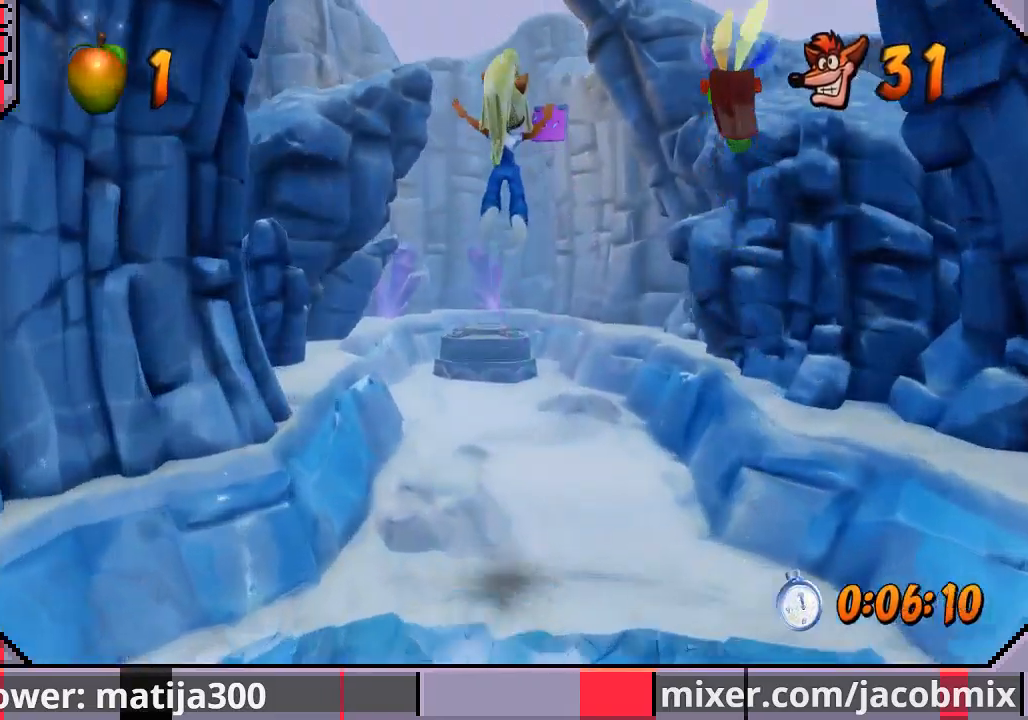
{"dt_ms": 500, "buttons": ["DPAD_UP"], "left_stick": "center", "right_stick": "center", "events": []}
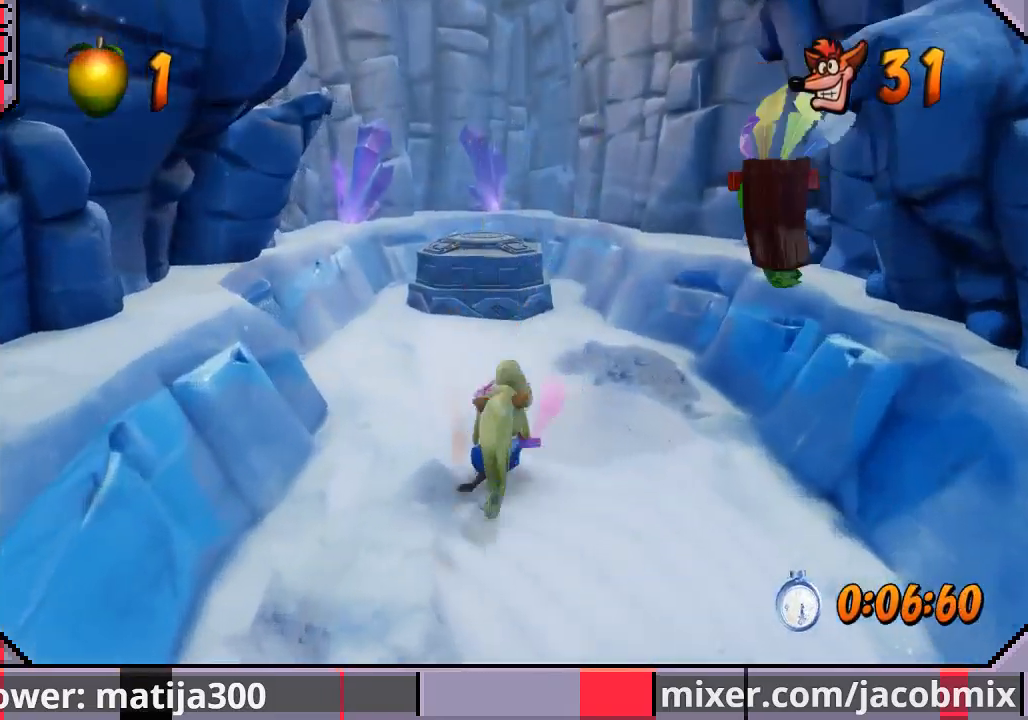
{"dt_ms": 500, "buttons": ["CROSS", "SQUARE", "DPAD_UP"], "left_stick": "center", "right_stick": "center", "events": [[100, "CROSS", "down"], [167, "SQUARE", "down"]]}
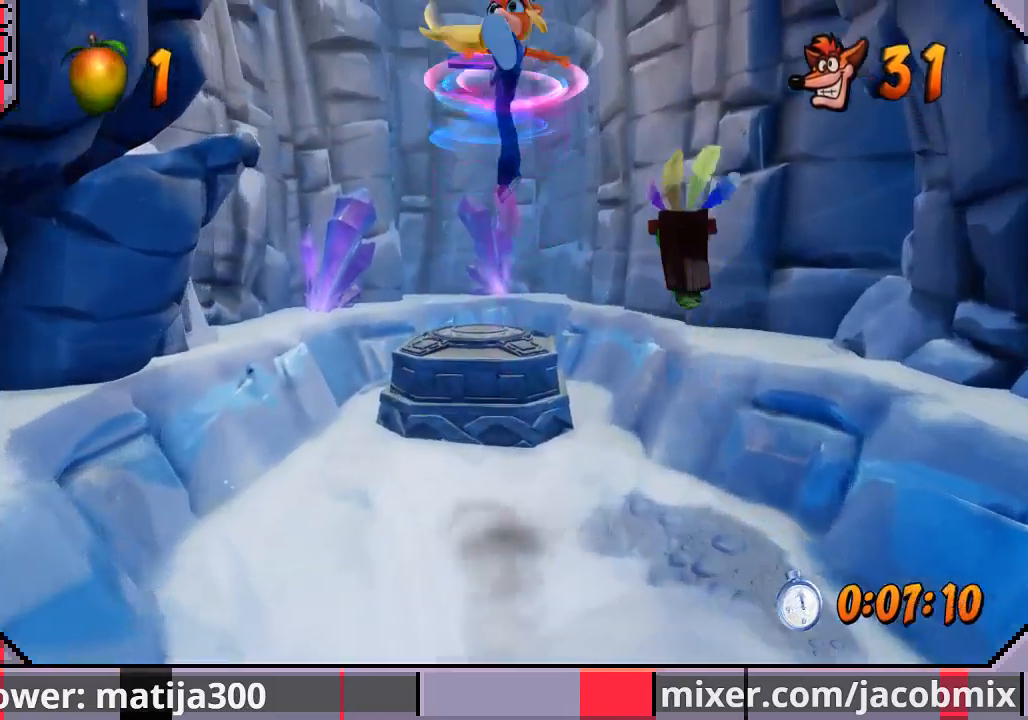
{"dt_ms": 500, "buttons": ["DPAD_UP"], "left_stick": "center", "right_stick": "center", "events": [[267, "SQUARE", "up"], [300, "DPAD_LEFT", "down"], [400, "CROSS", "up"], [500, "DPAD_LEFT", "up"]]}
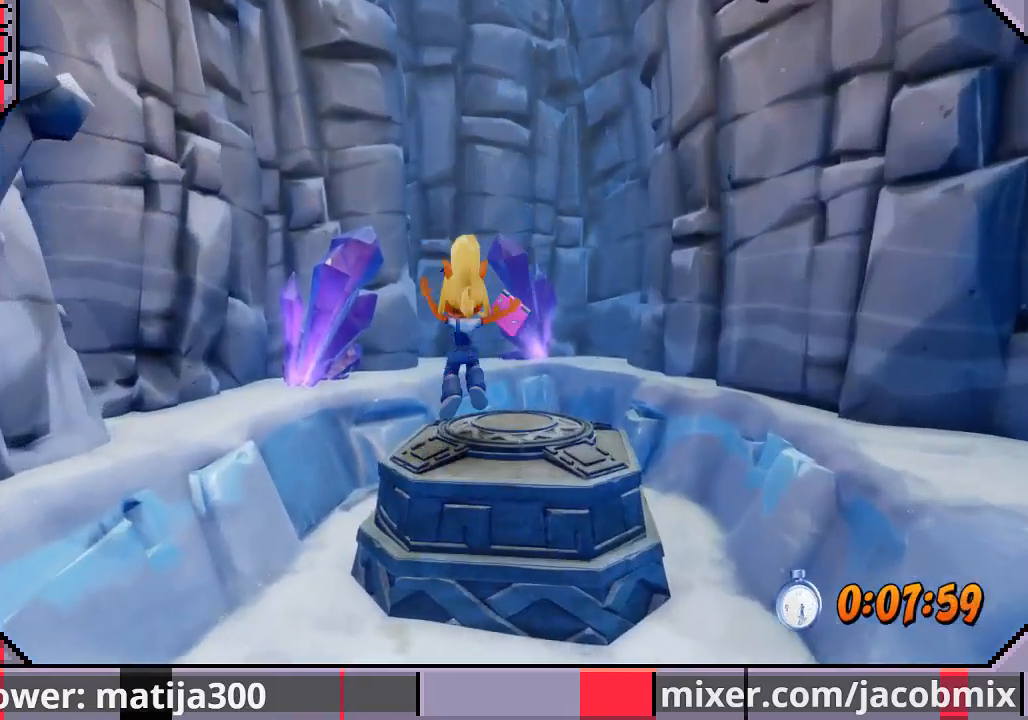
{"dt_ms": 500, "buttons": ["DPAD_DOWN"], "left_stick": "center", "right_stick": "center", "events": [[167, "DPAD_UP", "up"], [267, "DPAD_RIGHT", "down"], [367, "DPAD_RIGHT", "up"], [467, "DPAD_DOWN", "down"]]}
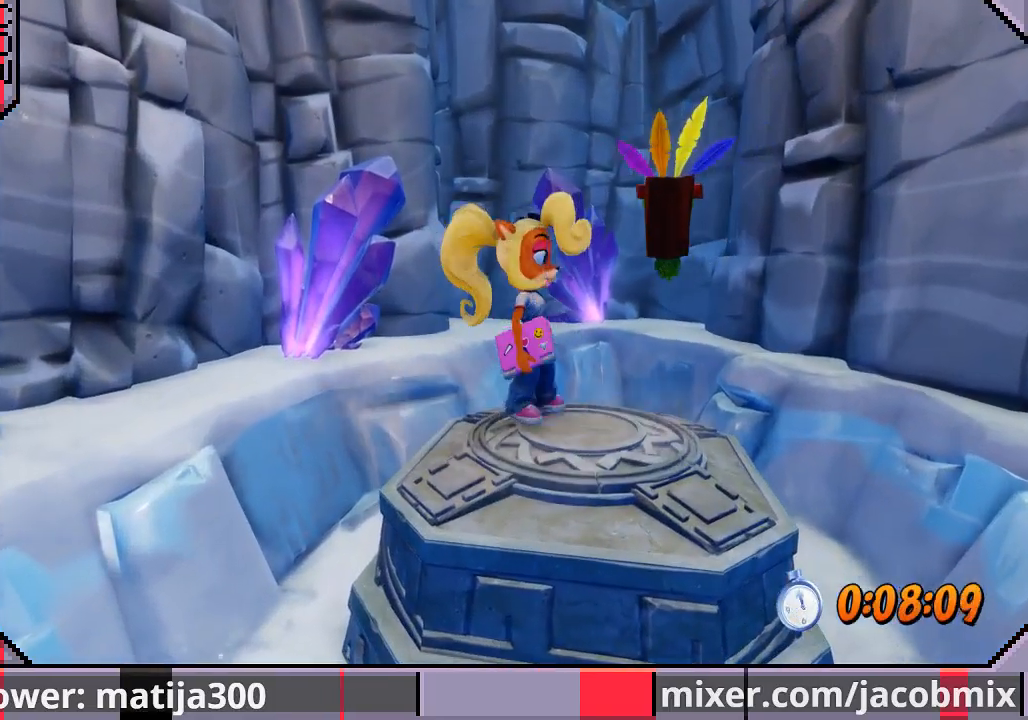
{"dt_ms": 500, "buttons": [], "left_stick": "center", "right_stick": "center", "events": [[100, "DPAD_DOWN", "up"], [200, "DPAD_RIGHT", "down"], [267, "DPAD_RIGHT", "up"]]}
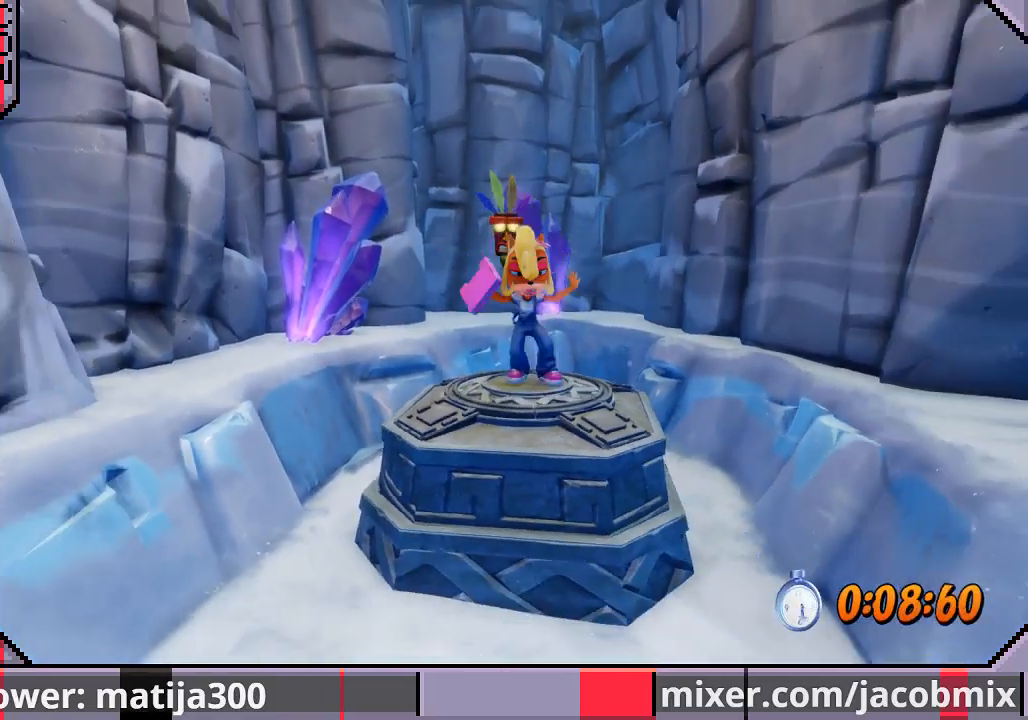
{"dt_ms": 500, "buttons": [], "left_stick": "center", "right_stick": "center", "events": []}
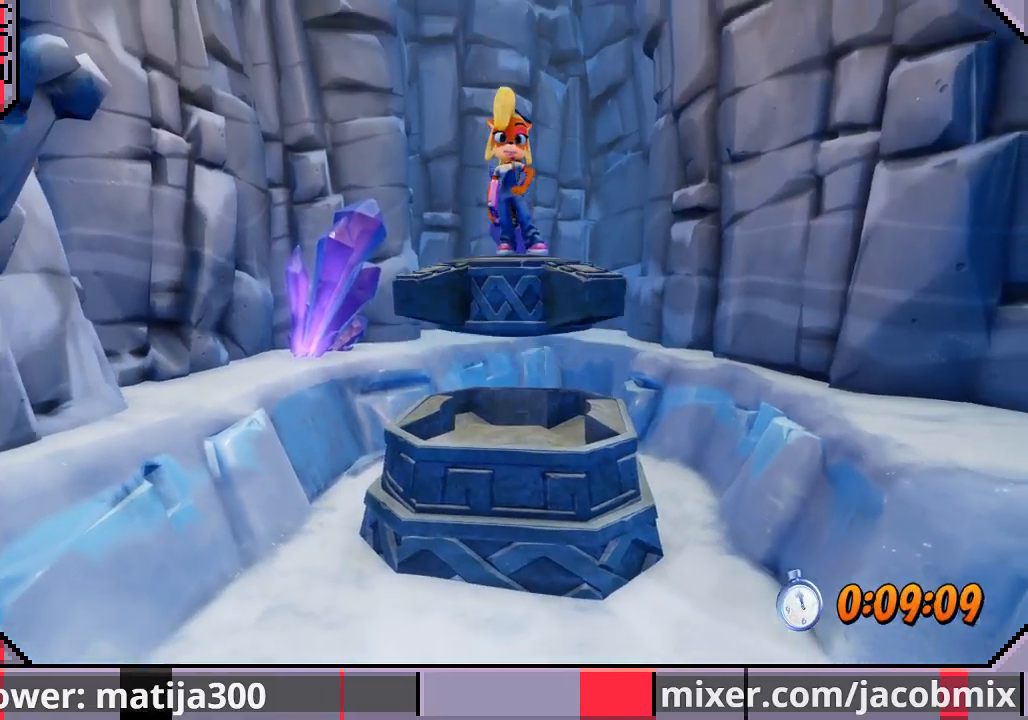
{"dt_ms": 500, "buttons": [], "left_stick": "center", "right_stick": "center", "events": []}
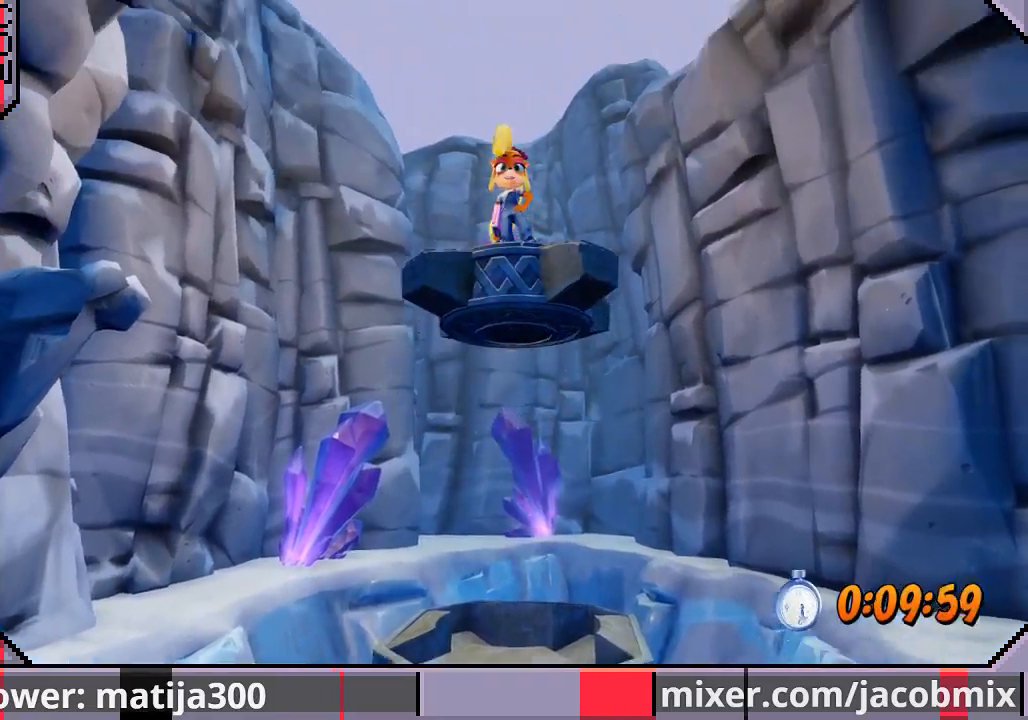
{"dt_ms": 500, "buttons": ["DPAD_RIGHT"], "left_stick": "center", "right_stick": "center", "events": [[233, "DPAD_RIGHT", "down"]]}
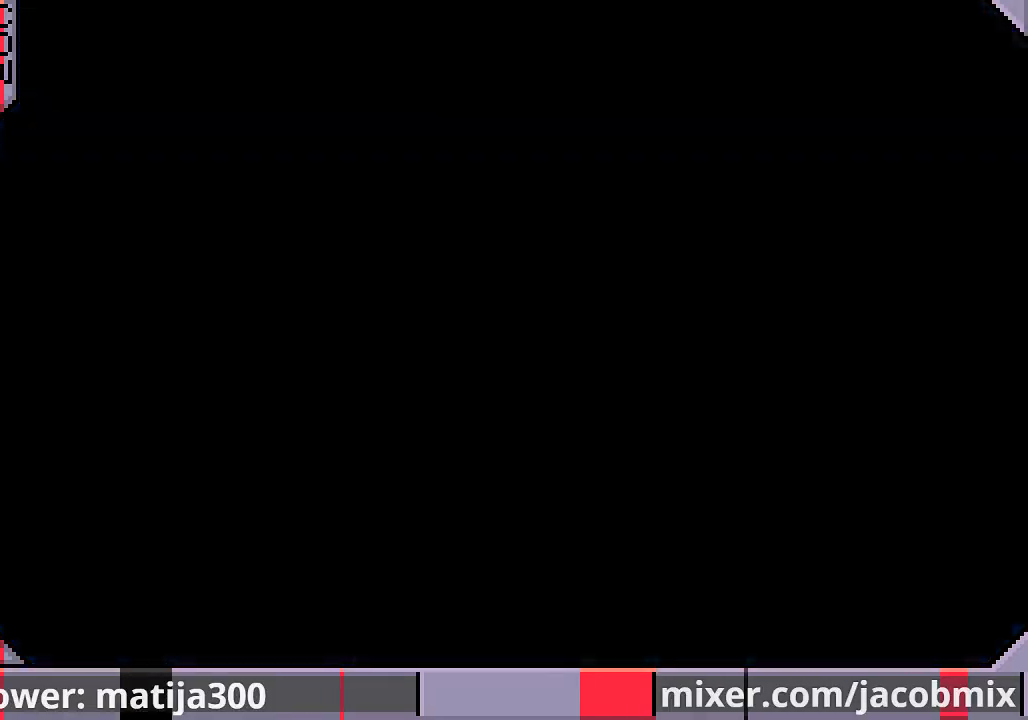
{"dt_ms": 500, "buttons": ["DPAD_RIGHT"], "left_stick": "center", "right_stick": "center", "events": [[233, "DPAD_UP", "down"], [400, "DPAD_UP", "up"]]}
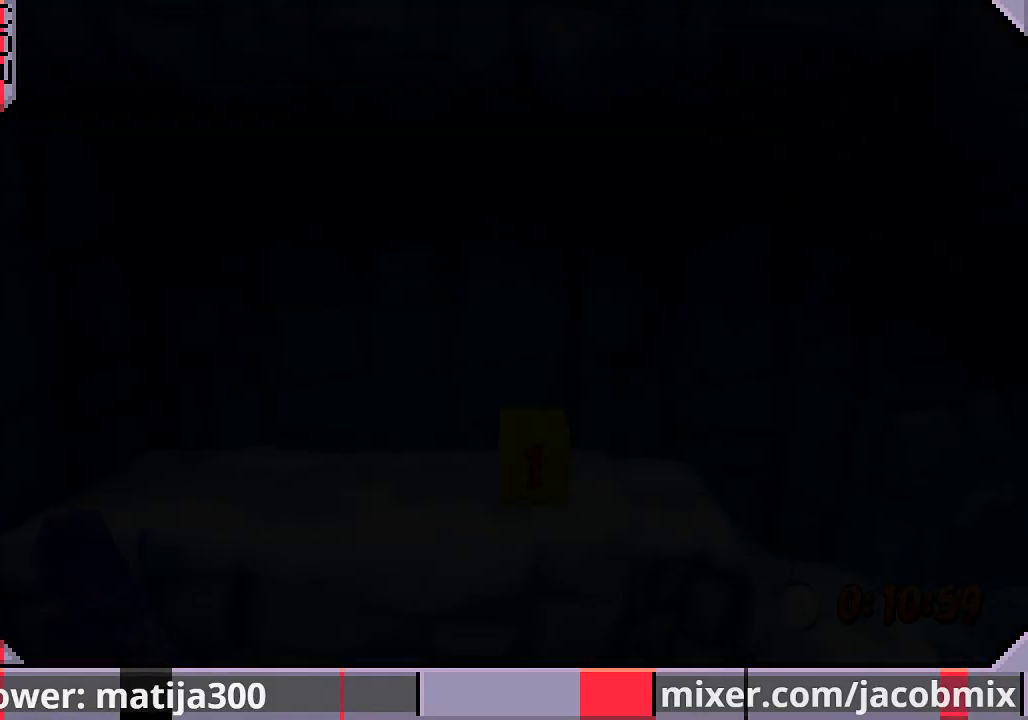
{"dt_ms": 500, "buttons": ["DPAD_UP", "DPAD_RIGHT"], "left_stick": "center", "right_stick": "center", "events": [[33, "DPAD_UP", "down"]]}
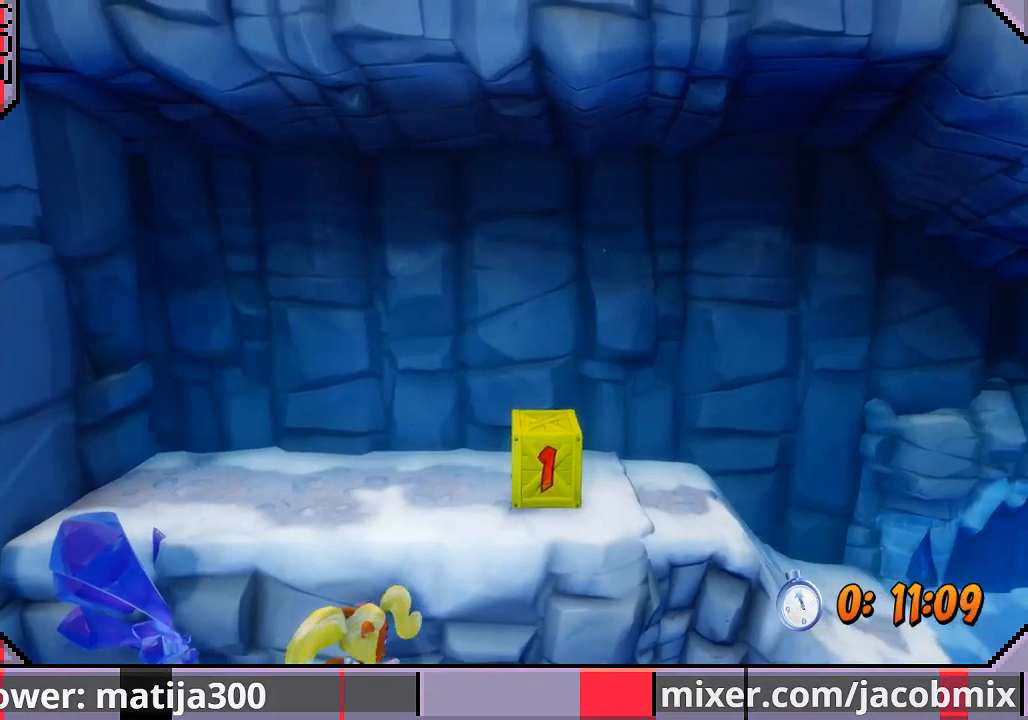
{"dt_ms": 500, "buttons": ["DPAD_UP", "DPAD_RIGHT"], "left_stick": "center", "right_stick": "center", "events": []}
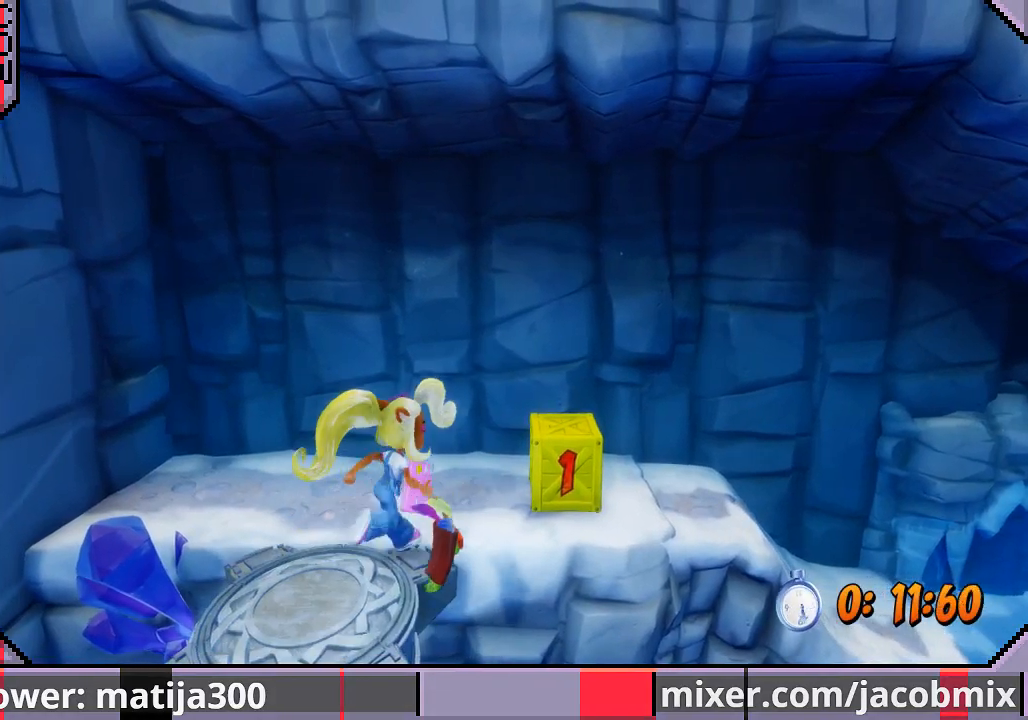
{"dt_ms": 500, "buttons": ["CROSS", "DPAD_RIGHT"], "left_stick": "center", "right_stick": "center", "events": [[333, "DPAD_UP", "up"], [500, "CROSS", "down"]]}
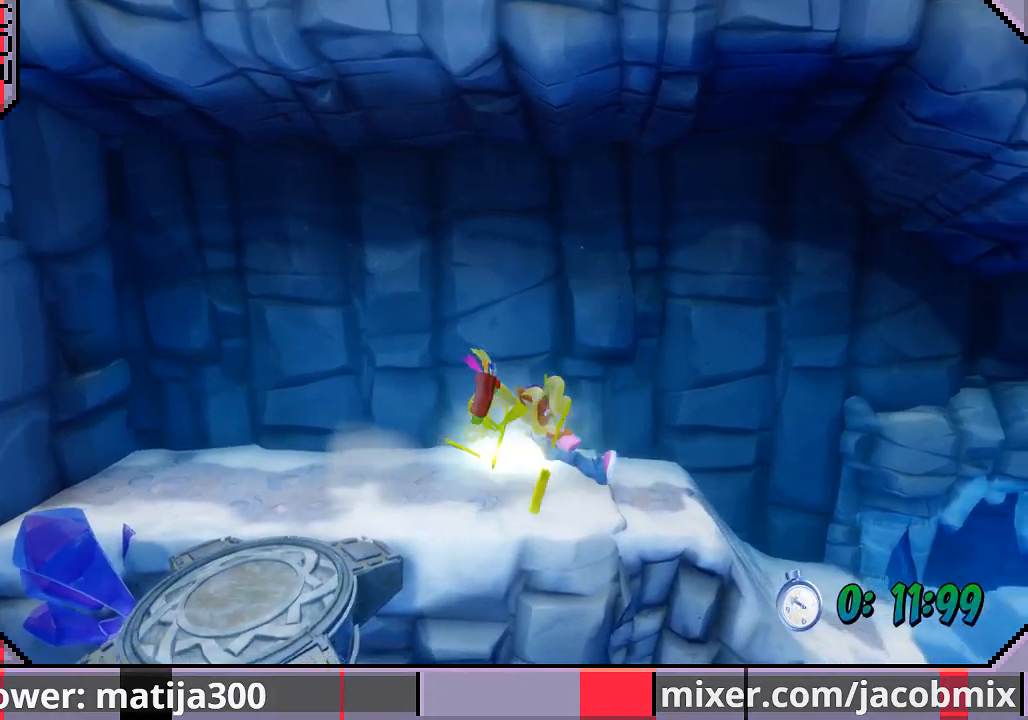
{"dt_ms": 500, "buttons": ["DPAD_RIGHT"], "left_stick": "center", "right_stick": "center", "events": [[100, "CROSS", "up"]]}
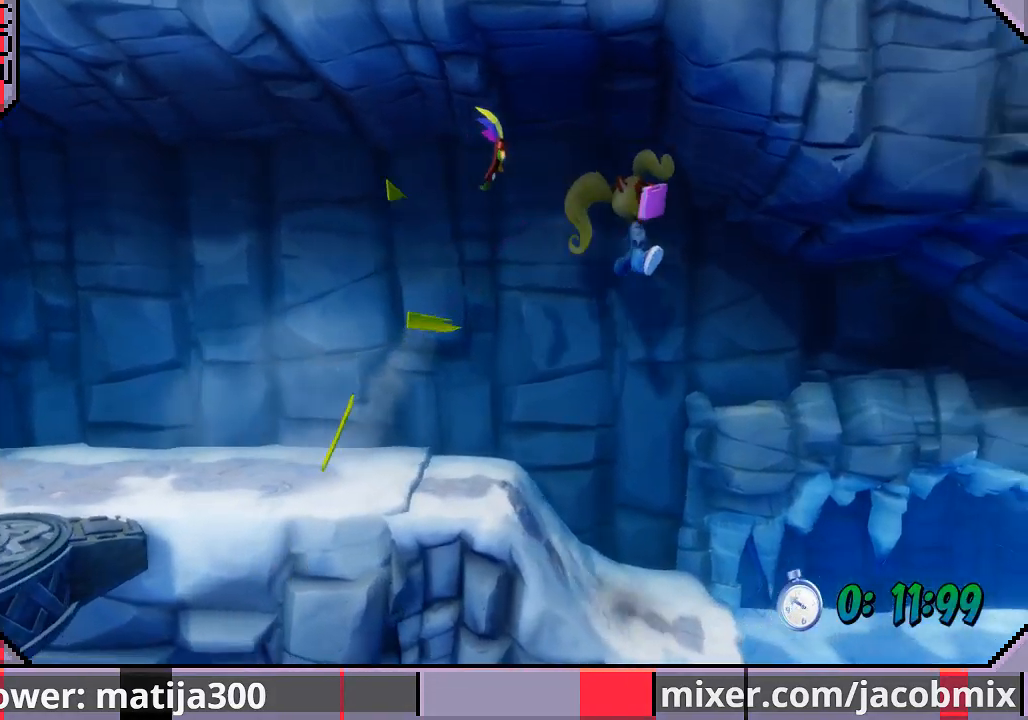
{"dt_ms": 500, "buttons": ["DPAD_RIGHT"], "left_stick": "center", "right_stick": "center", "events": []}
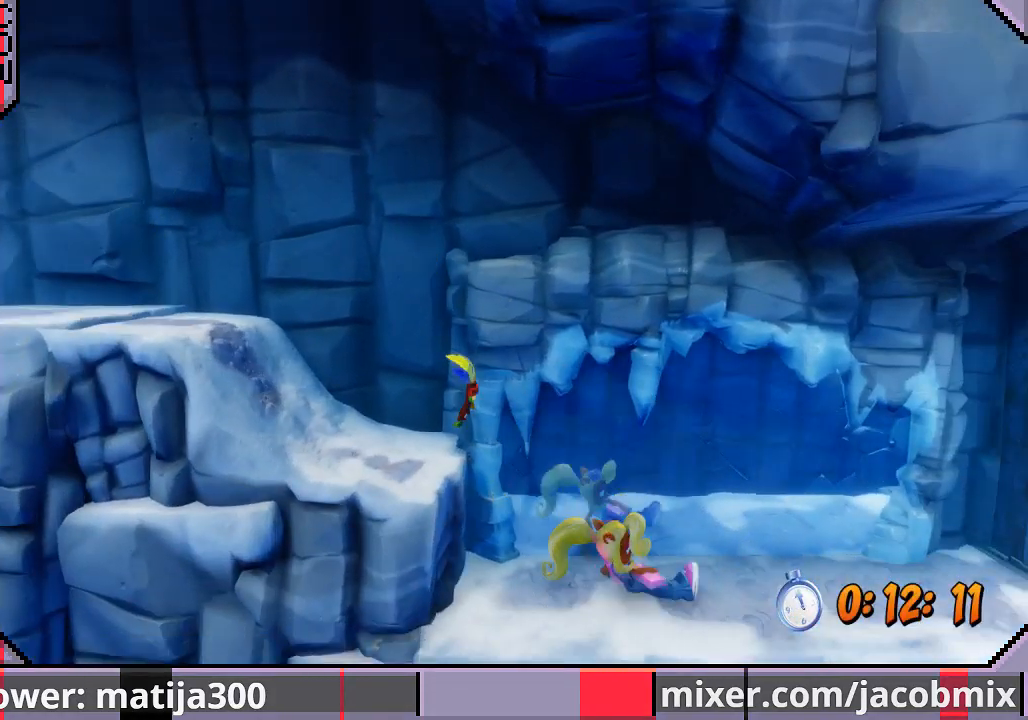
{"dt_ms": 500, "buttons": ["DPAD_RIGHT"], "left_stick": "center", "right_stick": "center", "events": [[100, "CROSS", "down"], [267, "CROSS", "up"]]}
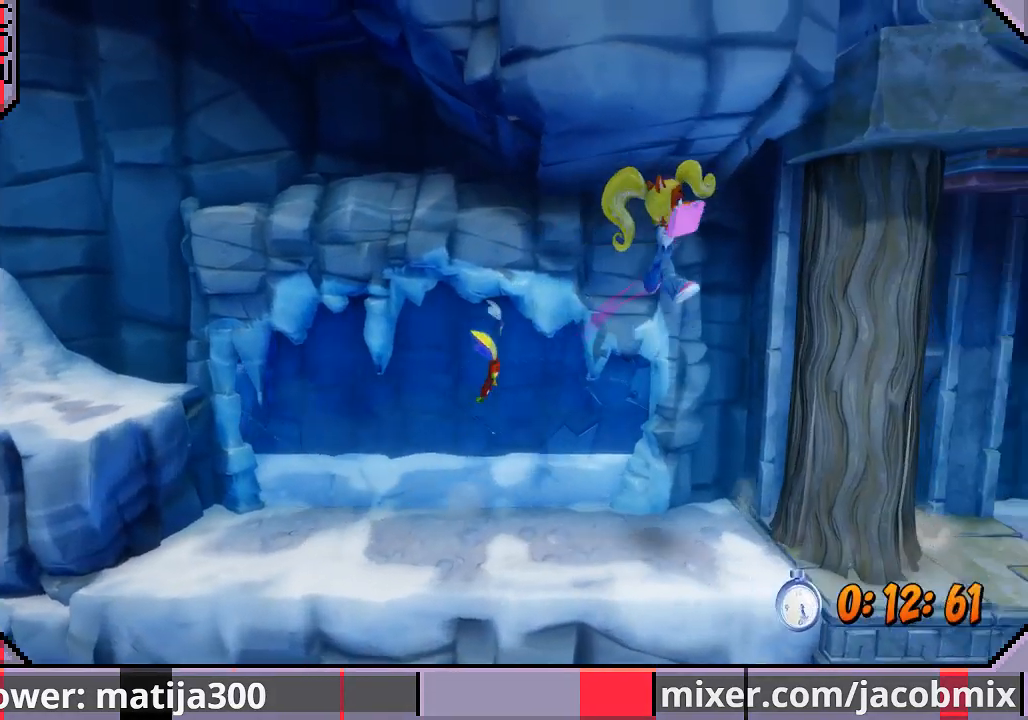
{"dt_ms": 500, "buttons": ["DPAD_RIGHT"], "left_stick": "center", "right_stick": "center", "events": []}
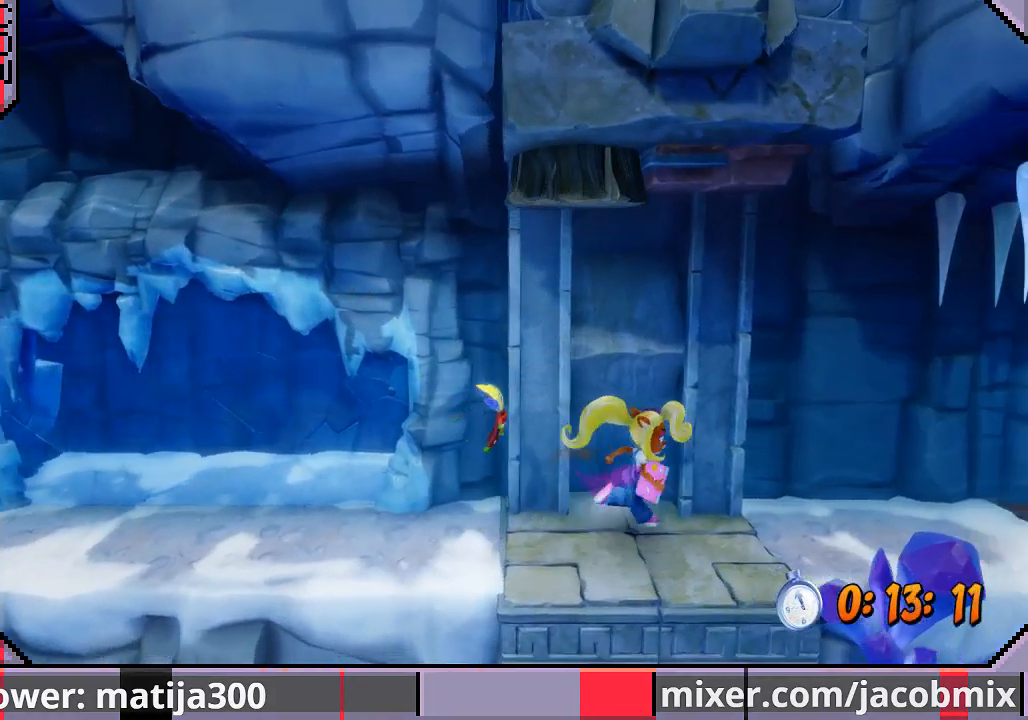
{"dt_ms": 500, "buttons": ["DPAD_RIGHT"], "left_stick": "center", "right_stick": "center", "events": []}
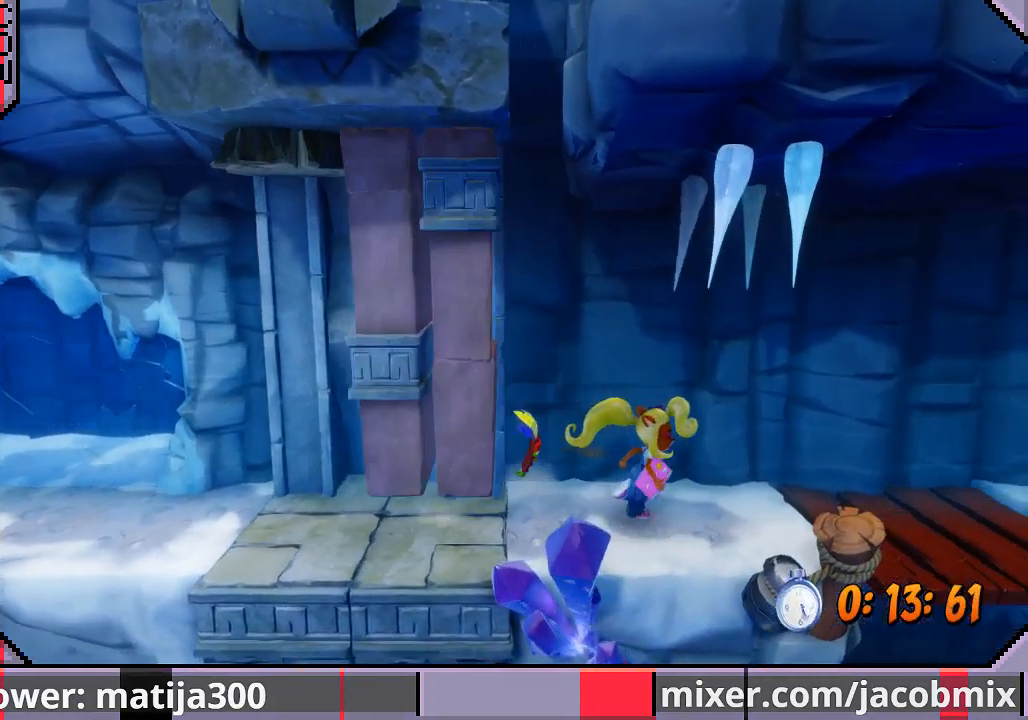
{"dt_ms": 500, "buttons": ["DPAD_RIGHT"], "left_stick": "center", "right_stick": "center", "events": [[333, "CROSS", "down"], [467, "CROSS", "up"]]}
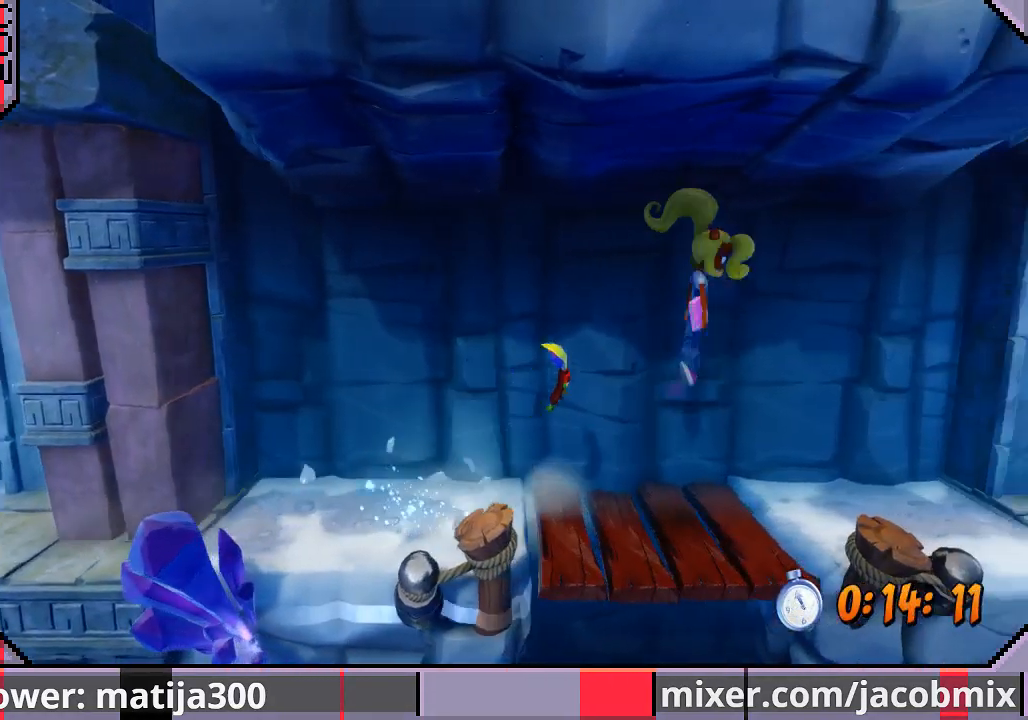
{"dt_ms": 500, "buttons": ["DPAD_RIGHT"], "left_stick": "center", "right_stick": "center", "events": []}
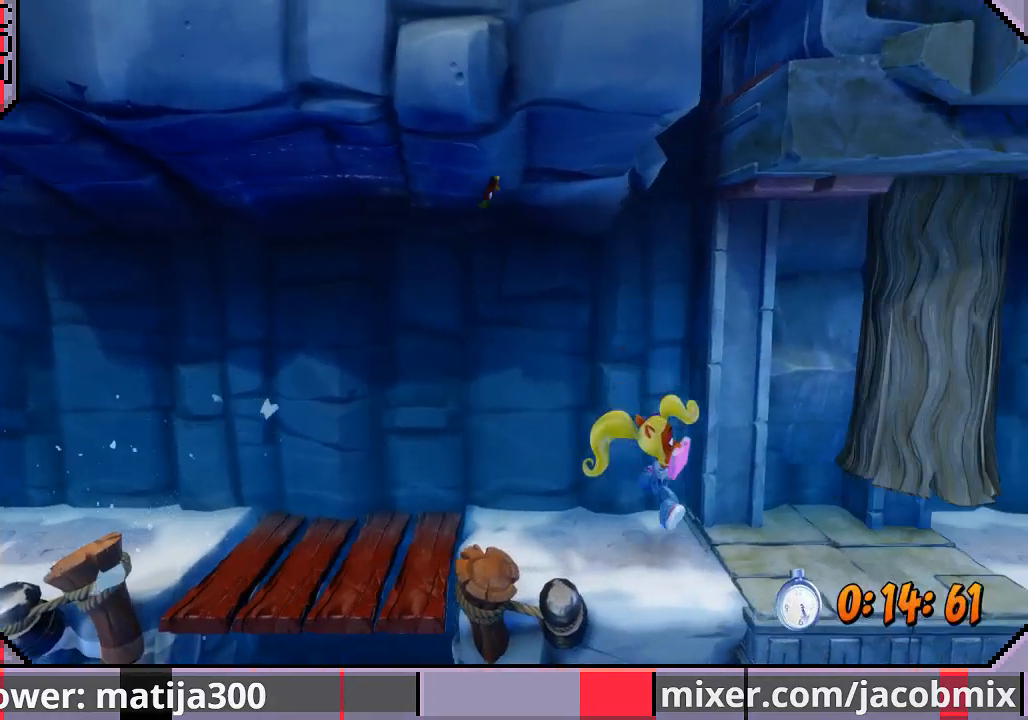
{"dt_ms": 500, "buttons": ["DPAD_RIGHT"], "left_stick": "center", "right_stick": "center", "events": []}
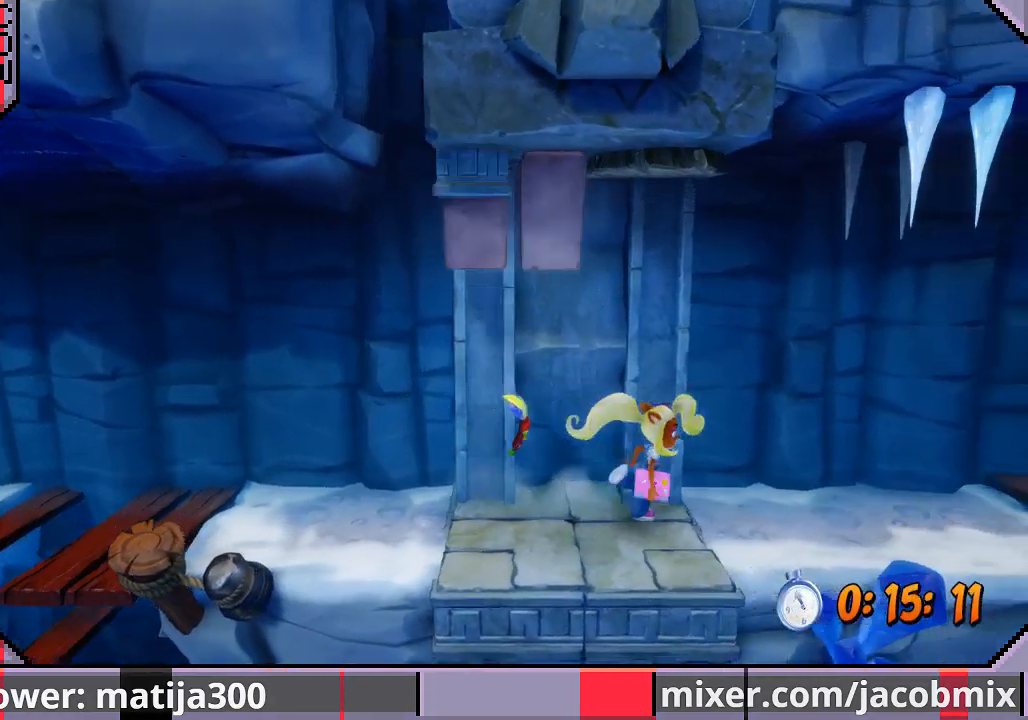
{"dt_ms": 500, "buttons": ["CROSS", "DPAD_RIGHT"], "left_stick": "center", "right_stick": "center", "events": [[467, "CROSS", "down"]]}